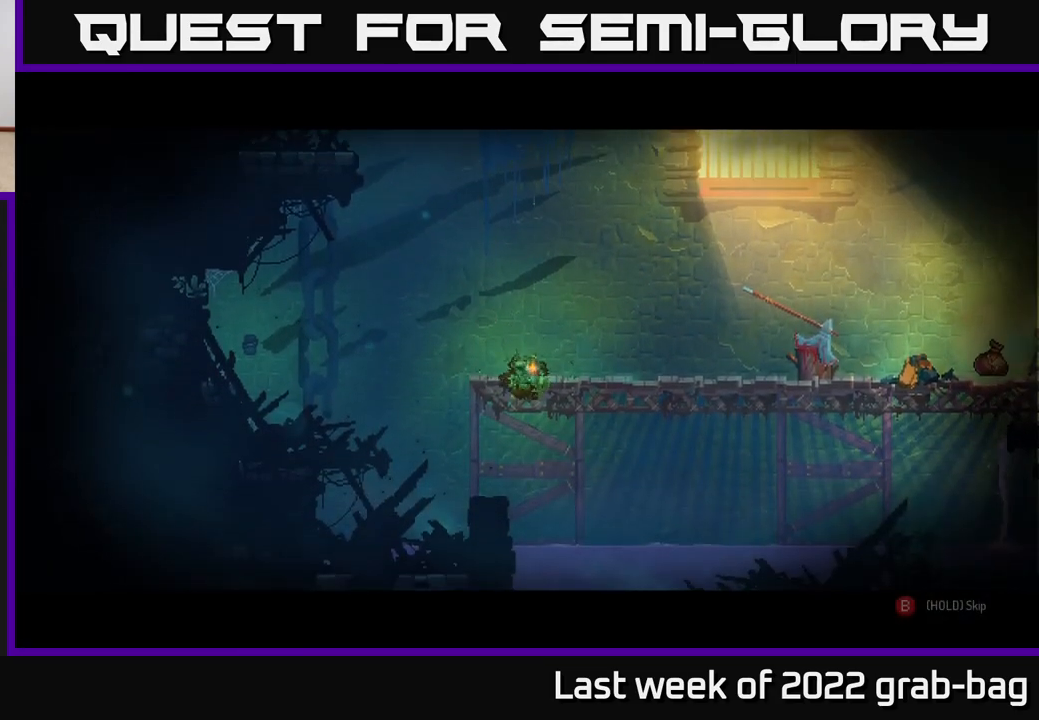
Gameplay with a controller (Xbox layout); each line is a JSON object with the inputs held at the frame after it. "events" lists button and stick changes between this image and that frame as [ms after this image, input, new state], when the widget could be followed in between. Not read: L3 R3.
{"buttons": ["B"], "left_stick": "center", "right_stick": "center", "events": [[17, "B", "down"]]}
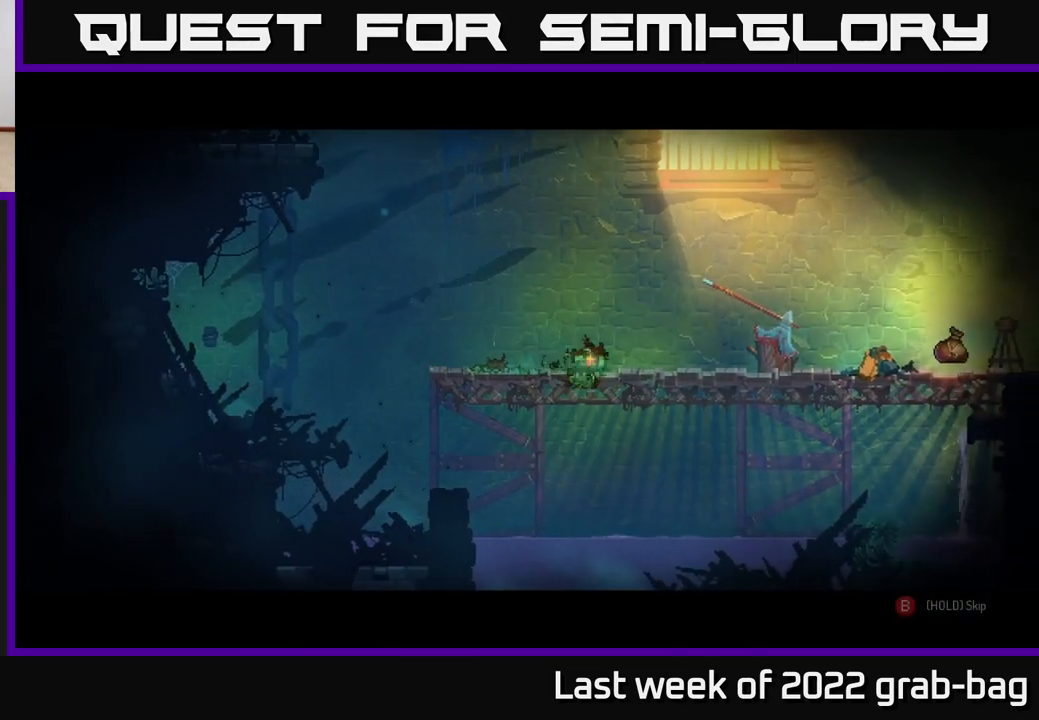
{"buttons": ["B"], "left_stick": "center", "right_stick": "center", "events": []}
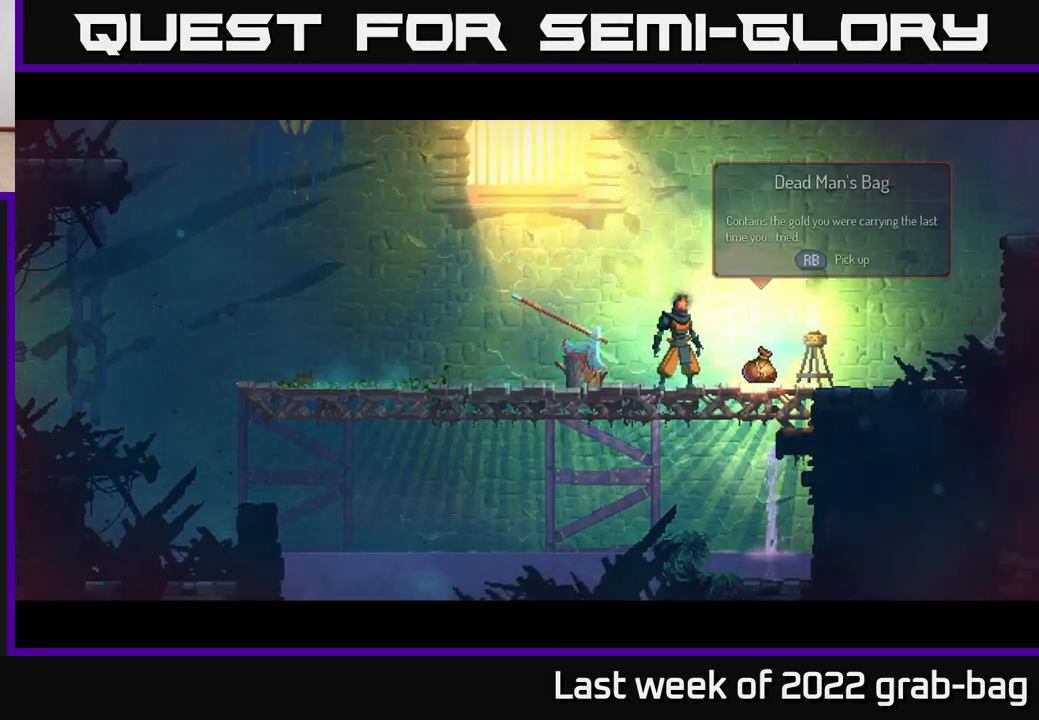
{"buttons": [], "left_stick": "right", "right_stick": "center", "events": [[67, "left_stick", "right"], [133, "B", "up"]]}
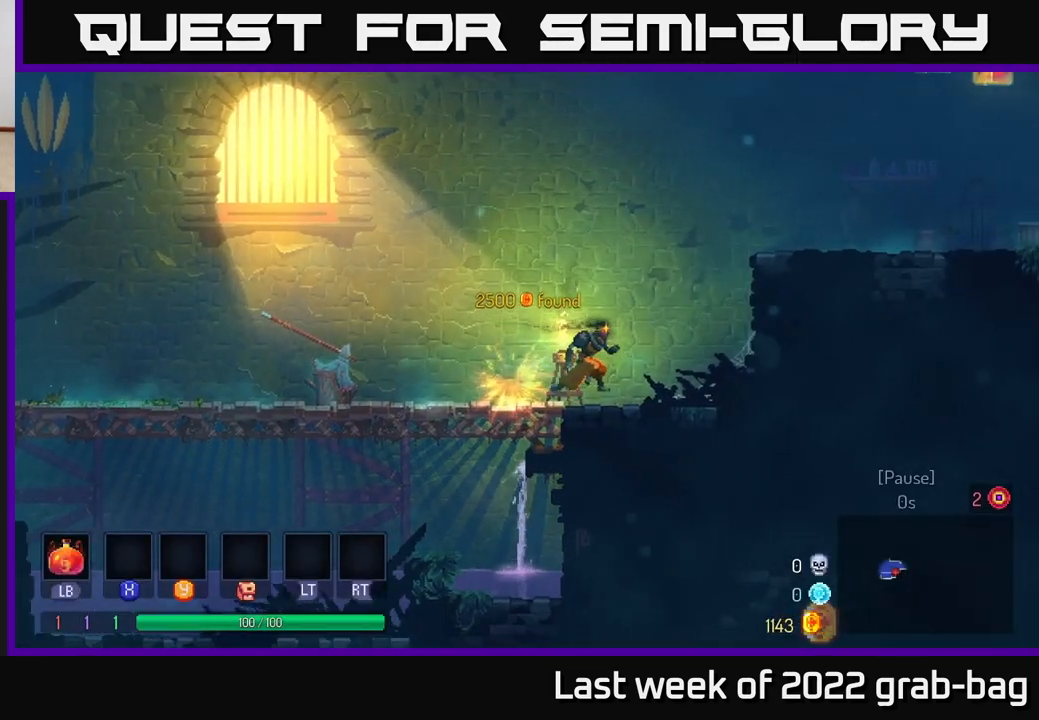
{"buttons": [], "left_stick": "right", "right_stick": "center", "events": [[67, "A", "down"], [200, "A", "up"], [250, "A", "down"], [450, "A", "up"]]}
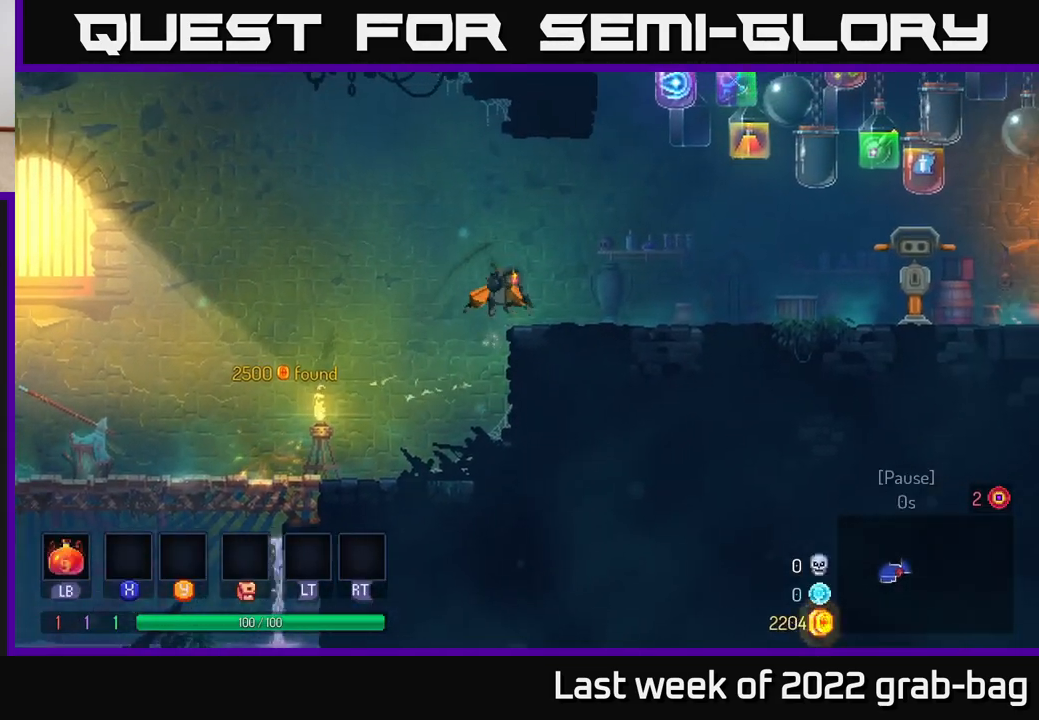
{"buttons": [], "left_stick": "right", "right_stick": "center", "events": [[83, "B", "down"], [233, "B", "up"]]}
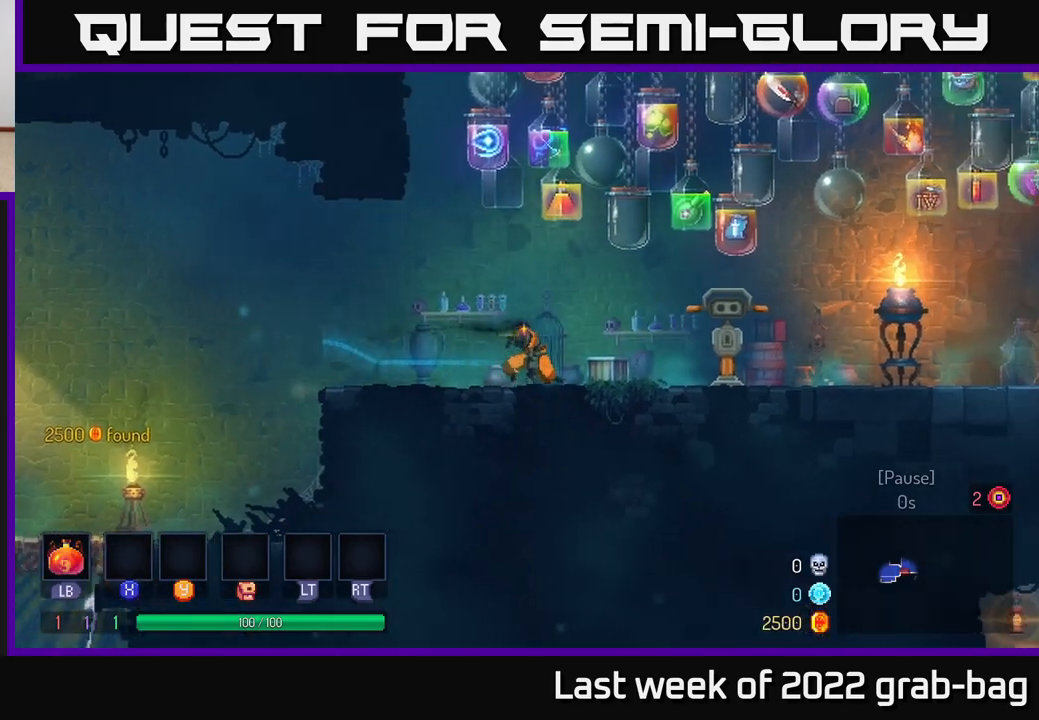
{"buttons": [], "left_stick": "right", "right_stick": "center", "events": []}
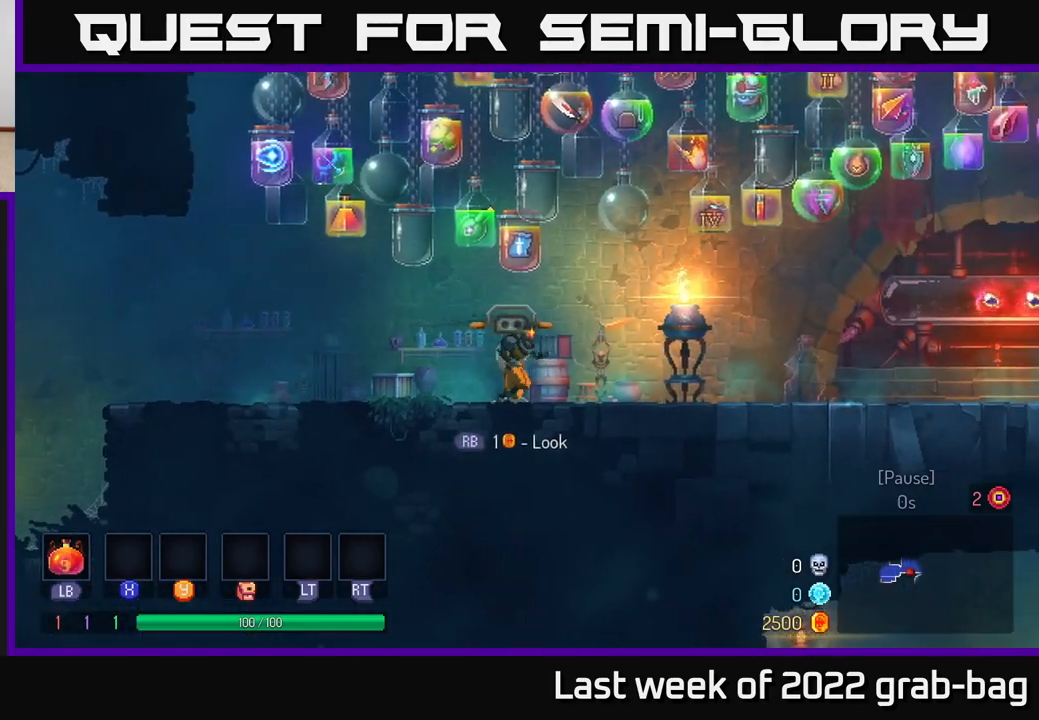
{"buttons": [], "left_stick": "right", "right_stick": "down", "events": [[117, "B", "down"], [333, "B", "up"], [467, "right_stick", "down"]]}
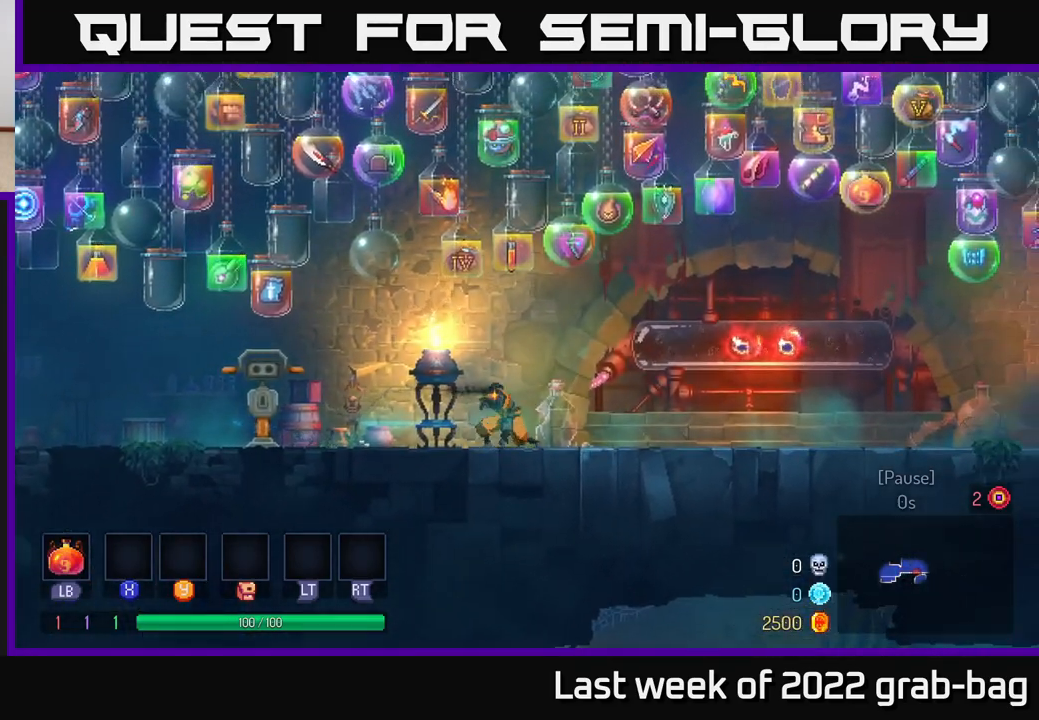
{"buttons": [], "left_stick": "right", "right_stick": "center", "events": [[467, "right_stick", "center"]]}
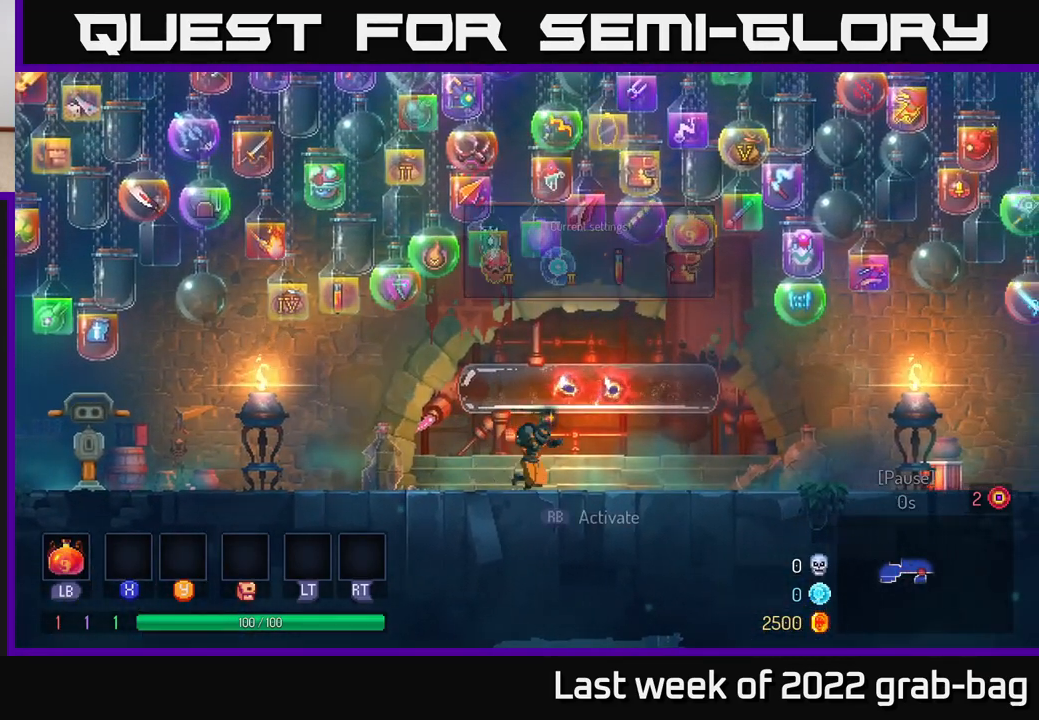
{"buttons": [], "left_stick": "right", "right_stick": "center", "events": []}
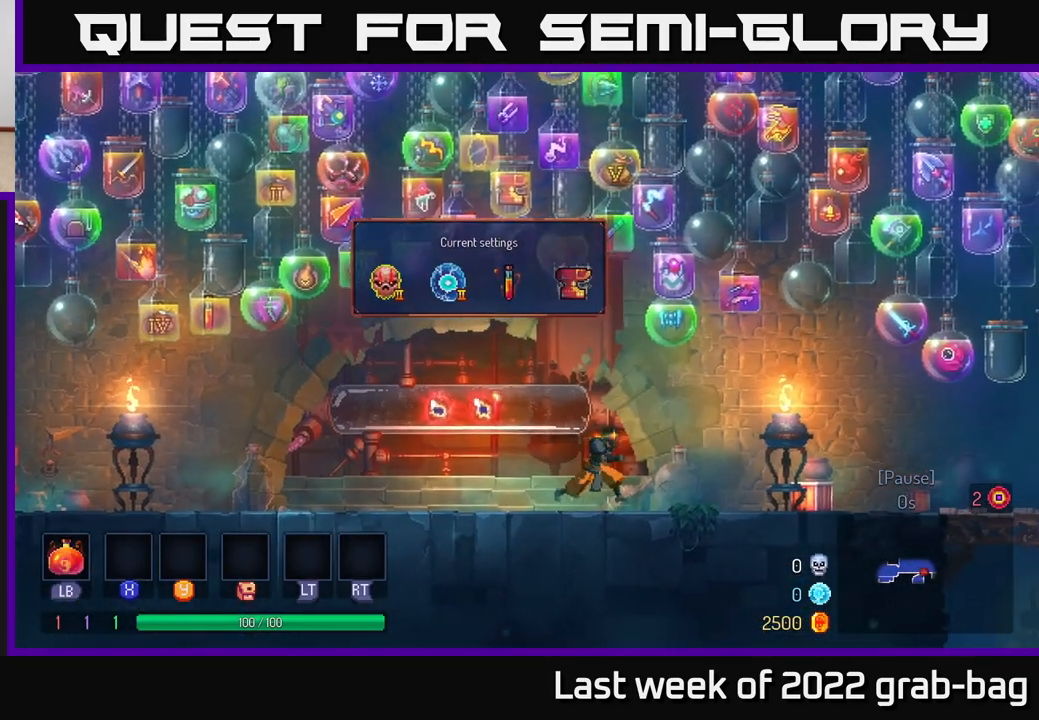
{"buttons": [], "left_stick": "right", "right_stick": "down", "events": [[183, "B", "down"], [383, "B", "up"], [500, "right_stick", "down"]]}
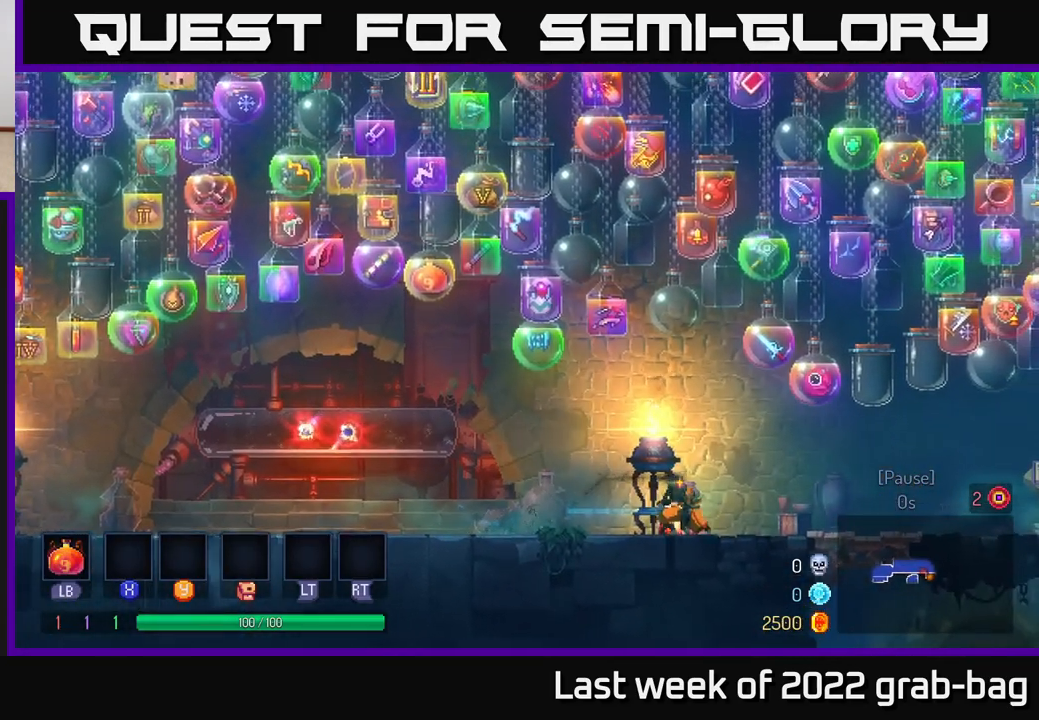
{"buttons": ["A"], "left_stick": "down", "right_stick": "center", "events": [[283, "right_stick", "center"], [333, "left_stick", "down"], [367, "A", "down"], [433, "A", "up"], [500, "A", "down"]]}
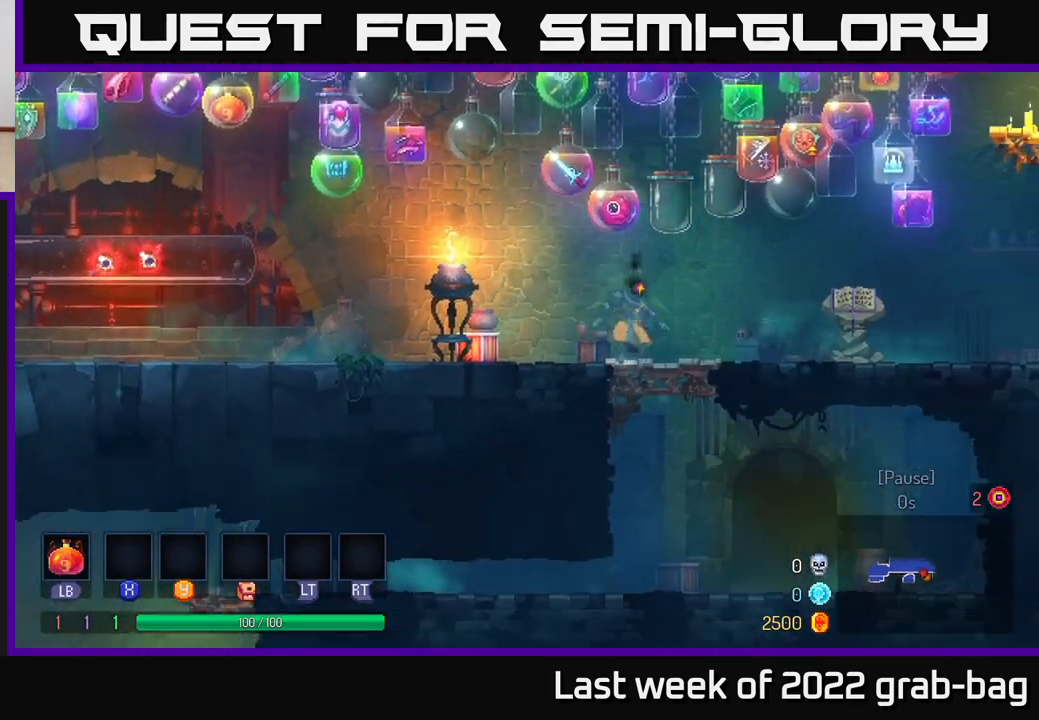
{"buttons": [], "left_stick": "left", "right_stick": "center", "events": [[100, "A", "up"], [167, "B", "down"], [200, "left_stick", "left"], [267, "B", "up"]]}
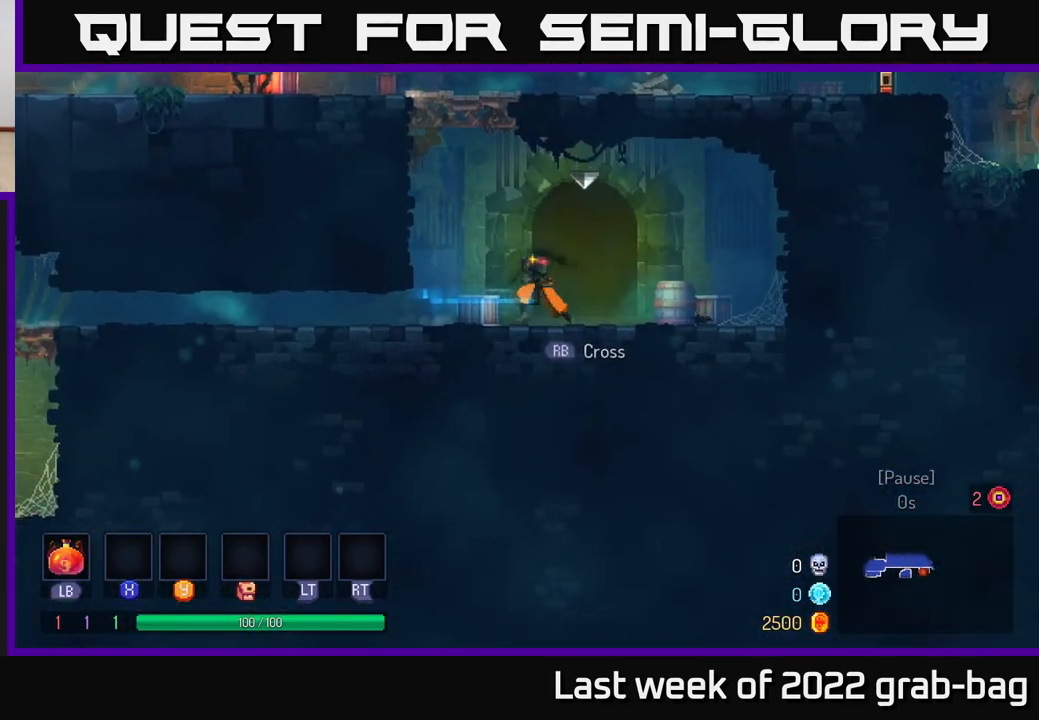
{"buttons": [], "left_stick": "left", "right_stick": "center", "events": [[167, "left_stick", "center"], [300, "left_stick", "left"]]}
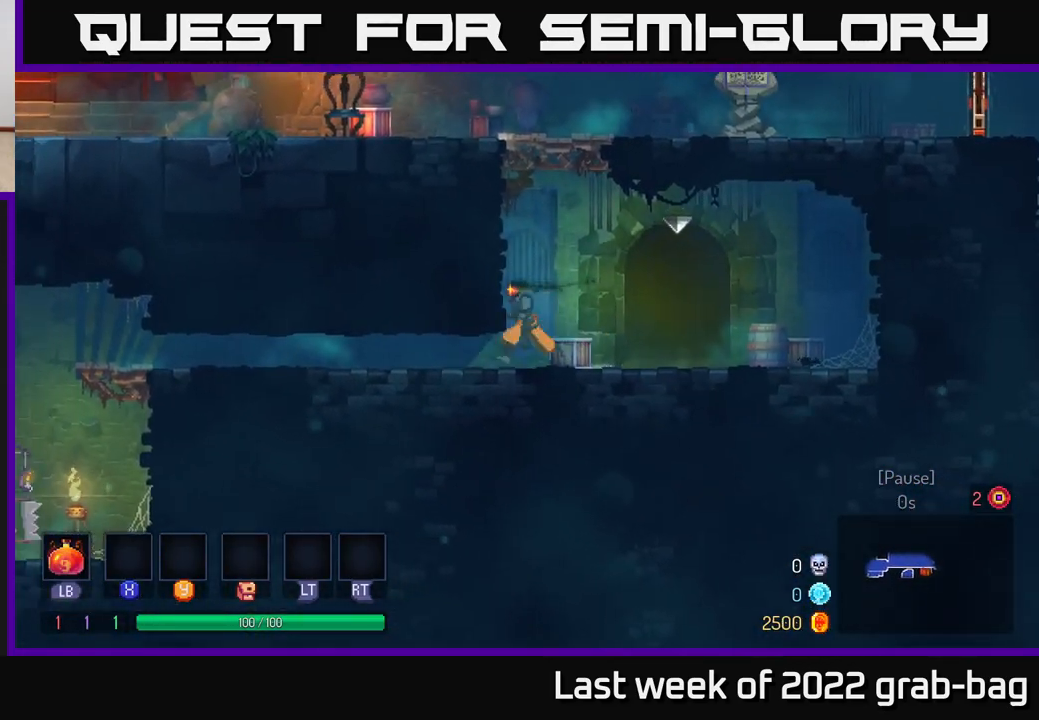
{"buttons": [], "left_stick": "left", "right_stick": "down-left", "events": [[50, "B", "down"], [300, "B", "up"], [467, "right_stick", "down-left"]]}
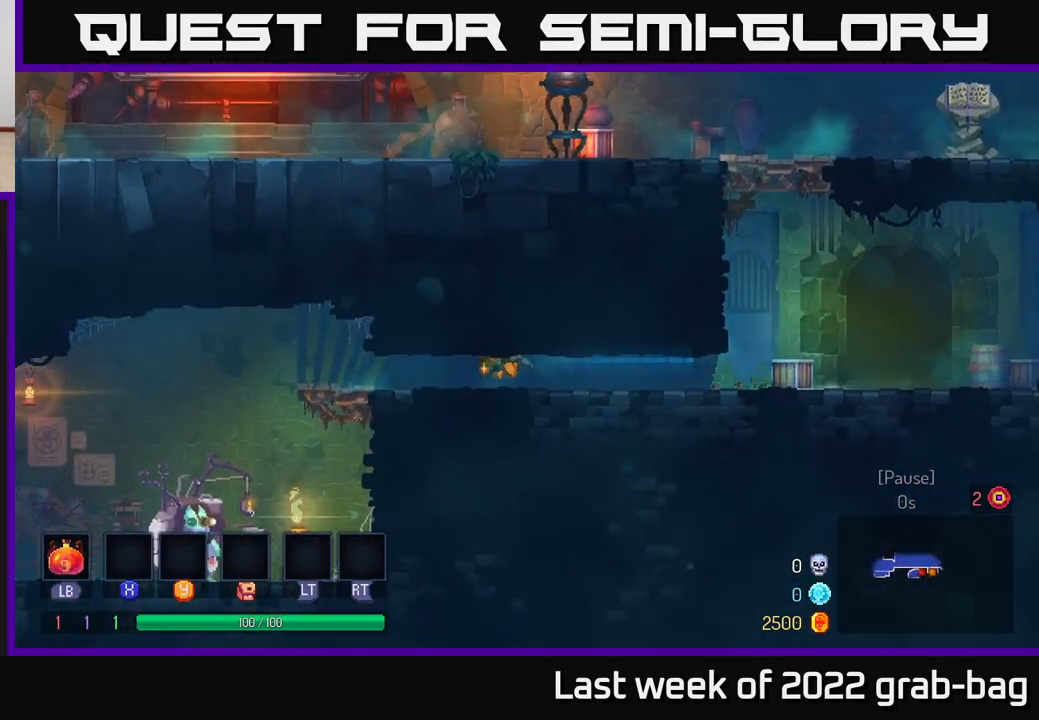
{"buttons": [], "left_stick": "left", "right_stick": "center", "events": [[300, "right_stick", "center"]]}
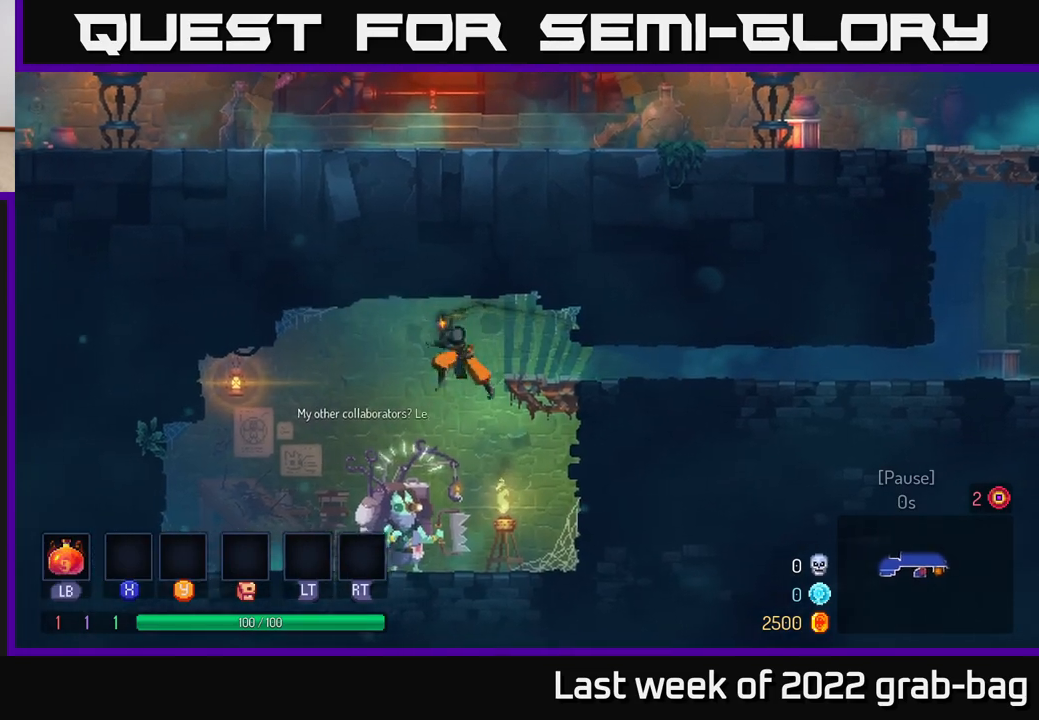
{"buttons": [], "left_stick": "right", "right_stick": "center", "events": [[167, "left_stick", "center"], [433, "left_stick", "right"]]}
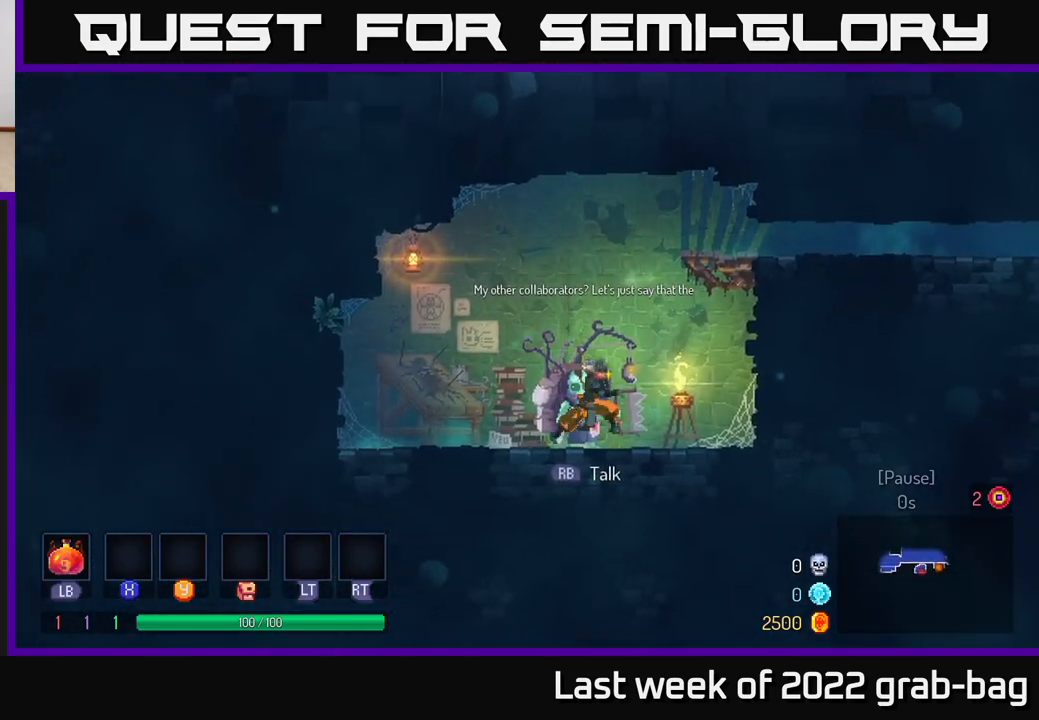
{"buttons": ["B"], "left_stick": "right", "right_stick": "center", "events": [[33, "A", "down"], [150, "A", "up"], [217, "A", "down"], [383, "A", "up"], [483, "B", "down"]]}
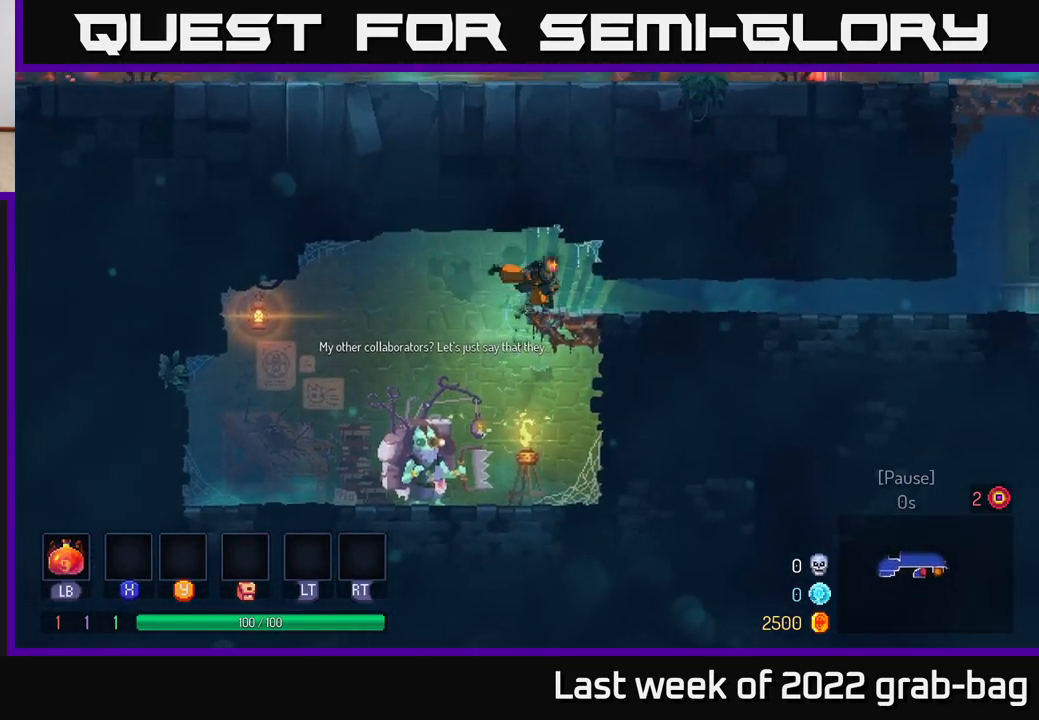
{"buttons": [], "left_stick": "right", "right_stick": "center", "events": [[100, "B", "up"], [200, "B", "down"], [250, "B", "up"]]}
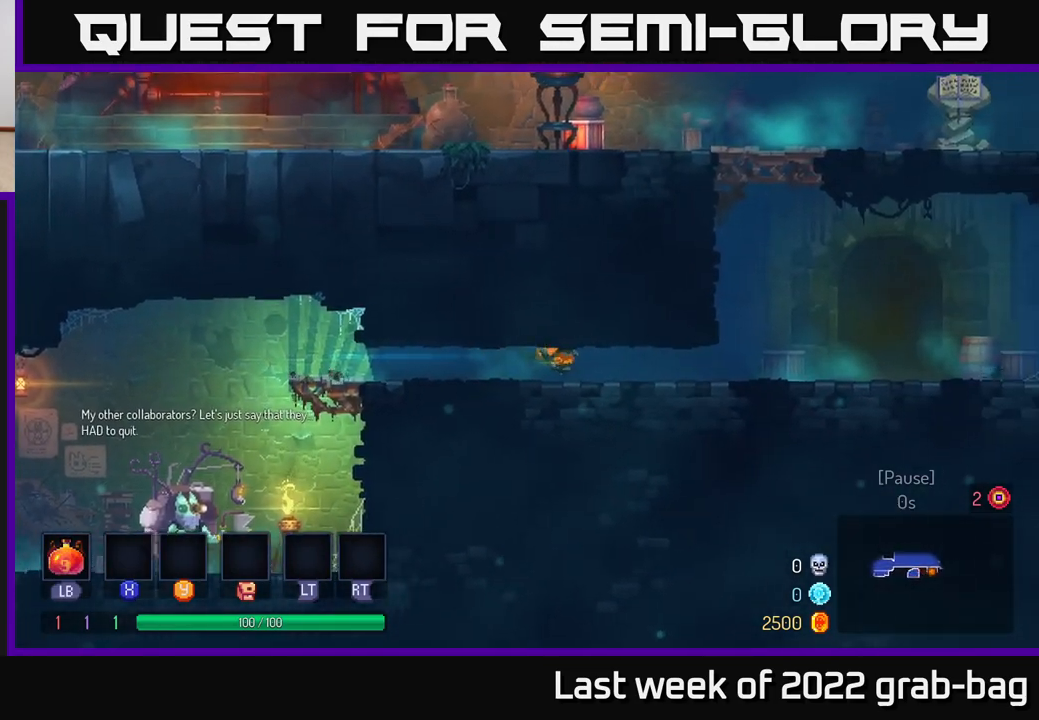
{"buttons": [], "left_stick": "right", "right_stick": "center", "events": []}
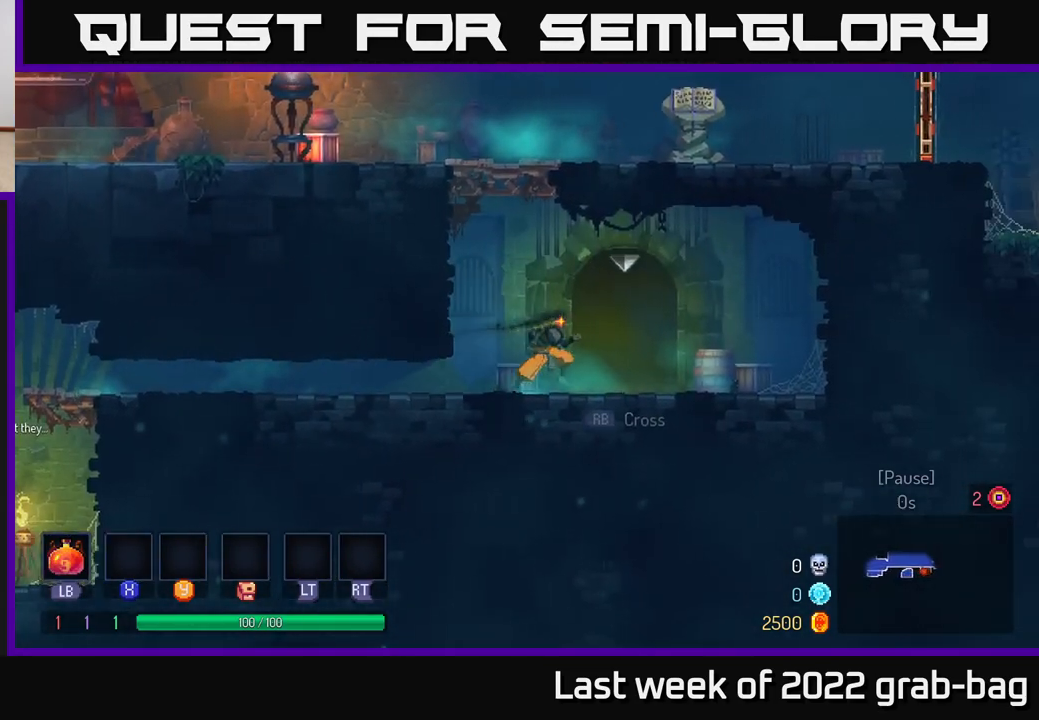
{"buttons": [], "left_stick": "center", "right_stick": "center", "events": [[133, "R1", "down"], [200, "R1", "up"], [217, "left_stick", "center"]]}
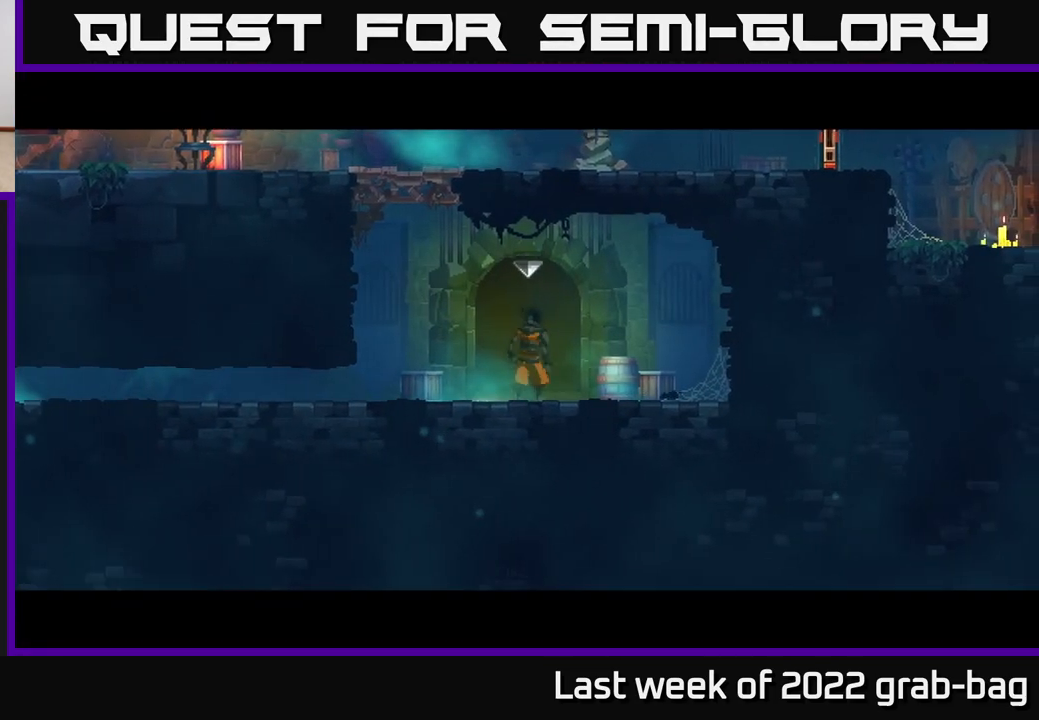
{"buttons": [], "left_stick": "center", "right_stick": "center", "events": []}
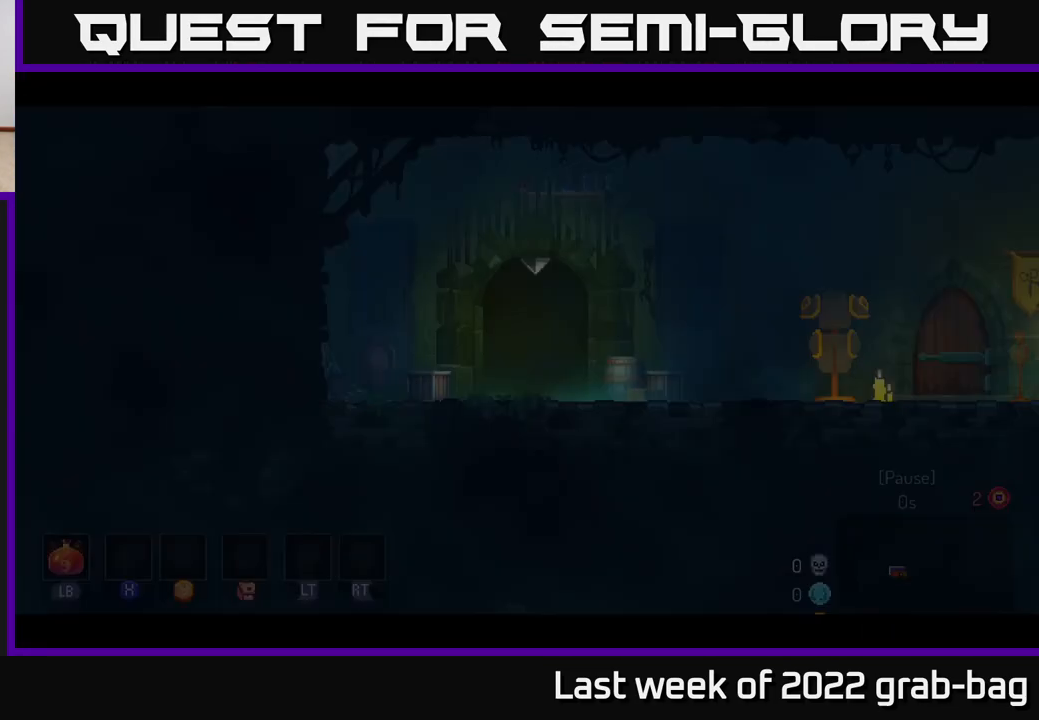
{"buttons": [], "left_stick": "center", "right_stick": "center", "events": []}
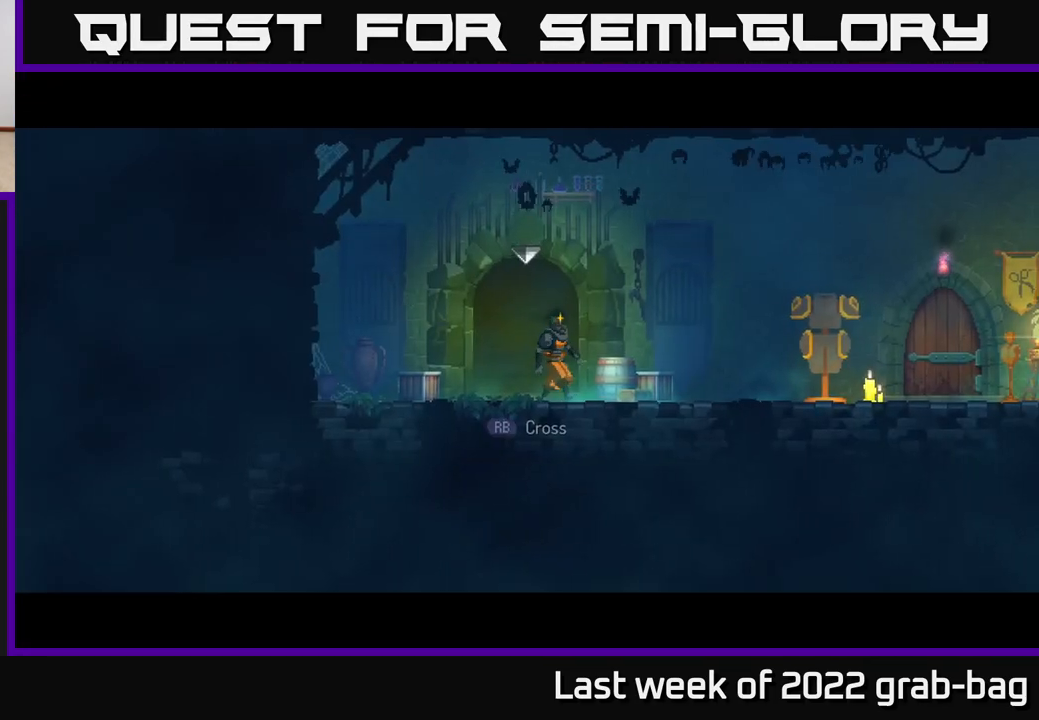
{"buttons": [], "left_stick": "right", "right_stick": "center", "events": [[17, "left_stick", "right"], [233, "B", "down"], [400, "B", "up"]]}
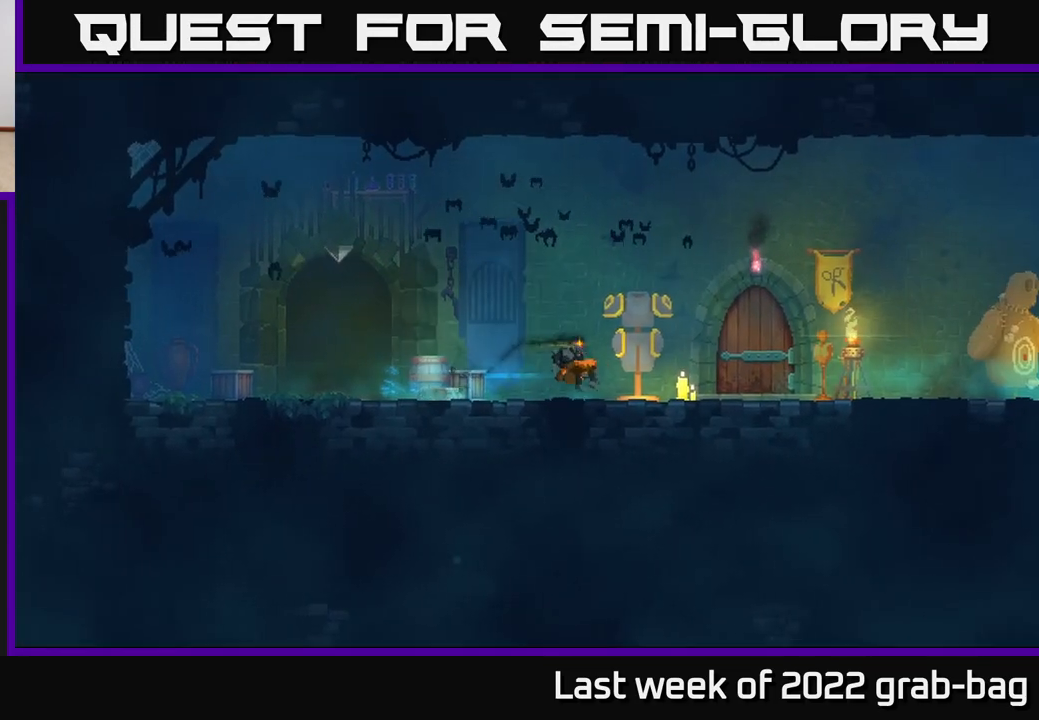
{"buttons": [], "left_stick": "right", "right_stick": "center", "events": []}
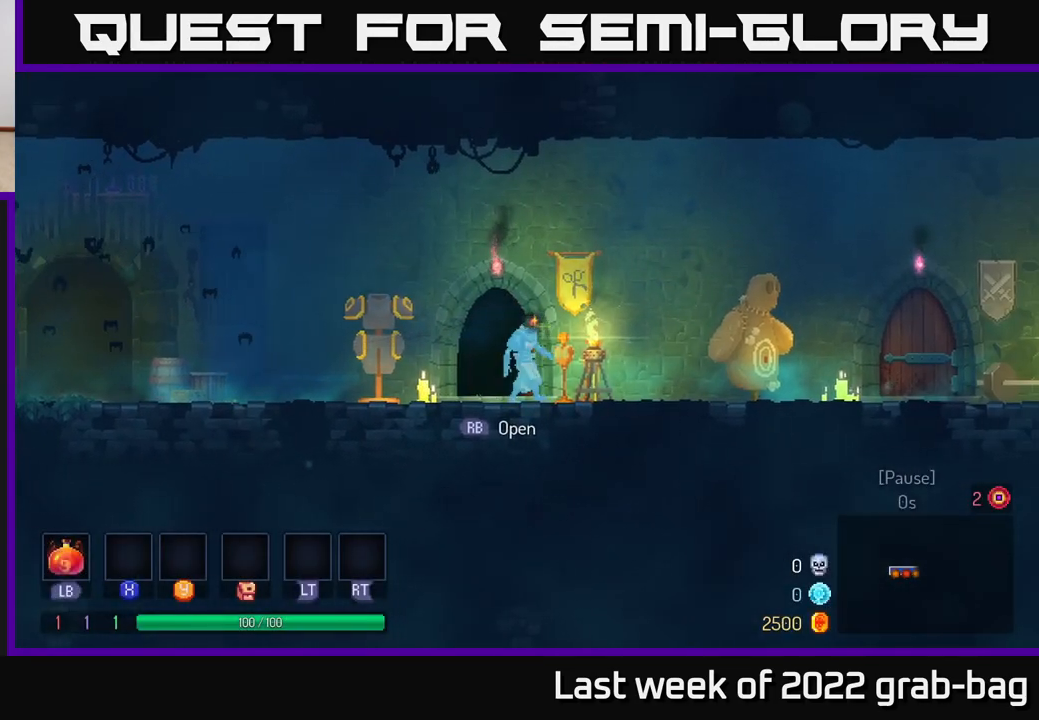
{"buttons": [], "left_stick": "center", "right_stick": "center", "events": [[17, "left_stick", "center"], [67, "left_stick", "left"], [167, "left_stick", "center"]]}
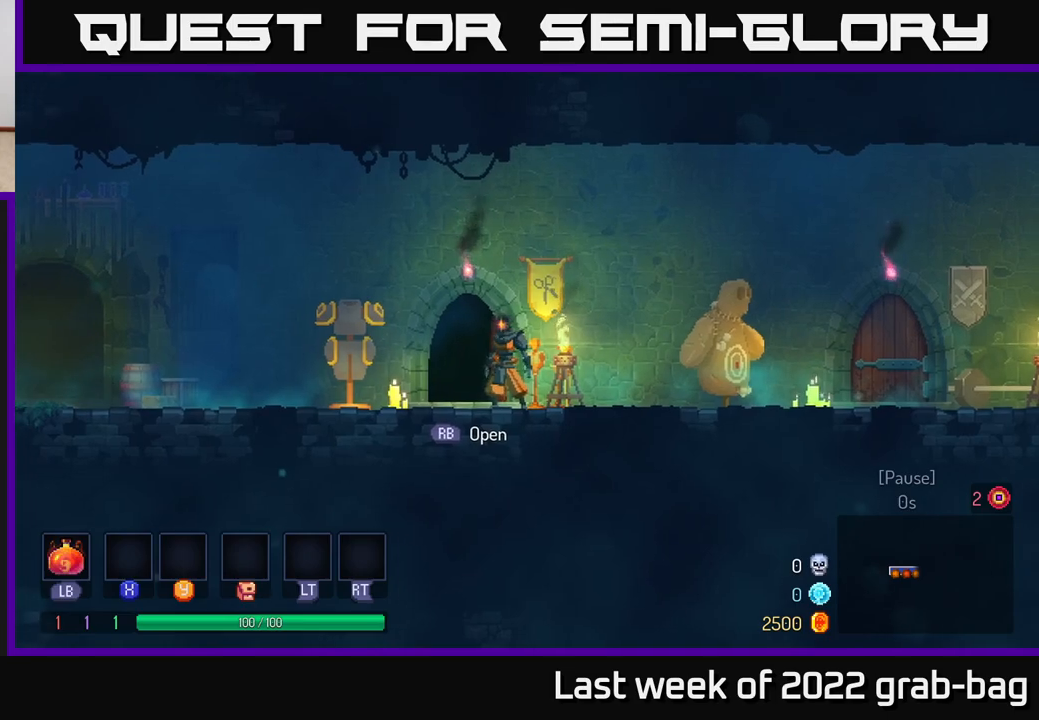
{"buttons": [], "left_stick": "right", "right_stick": "center", "events": [[417, "left_stick", "right"]]}
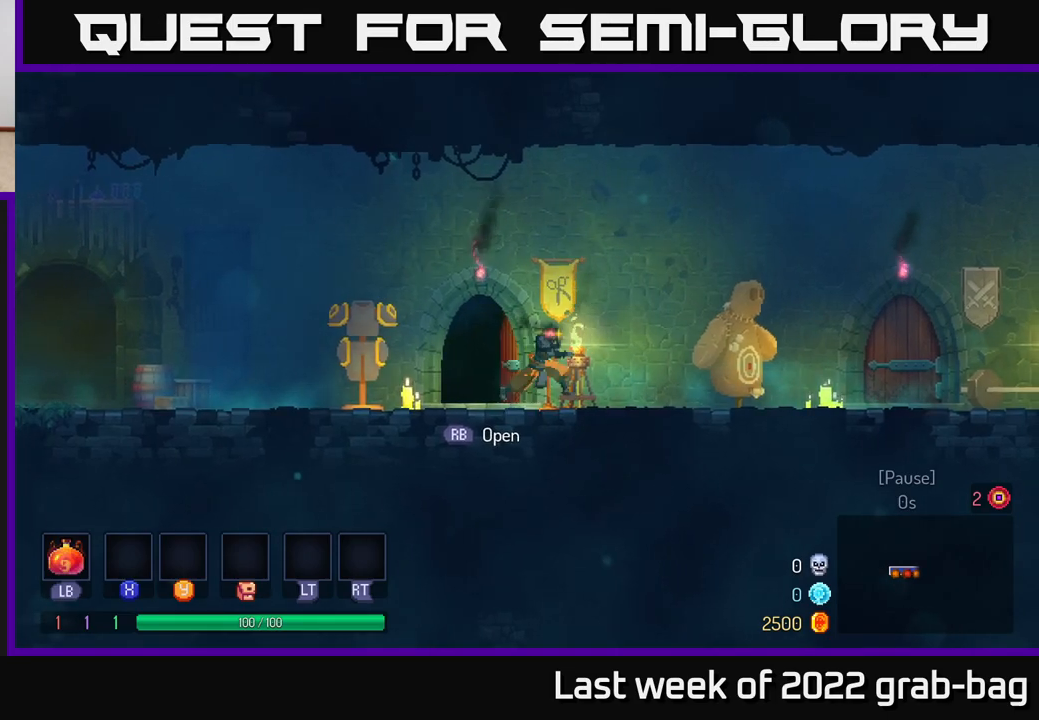
{"buttons": [], "left_stick": "left", "right_stick": "center", "events": [[283, "left_stick", "center"], [333, "left_stick", "left"]]}
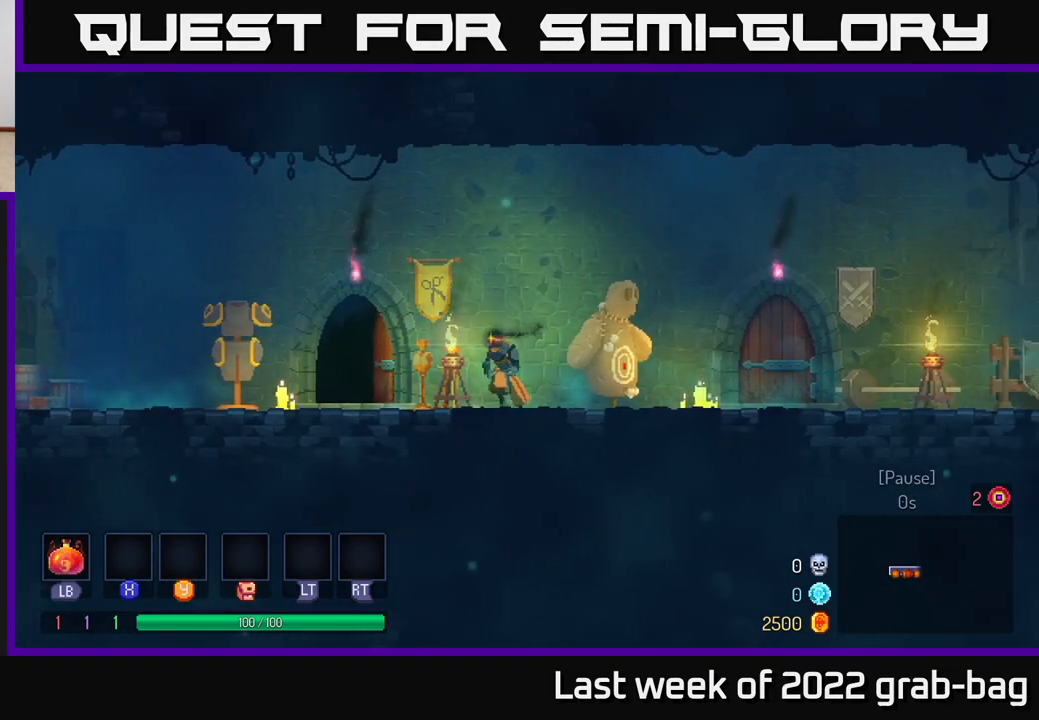
{"buttons": [], "left_stick": "left", "right_stick": "center", "events": [[217, "R1", "down"], [300, "R1", "up"]]}
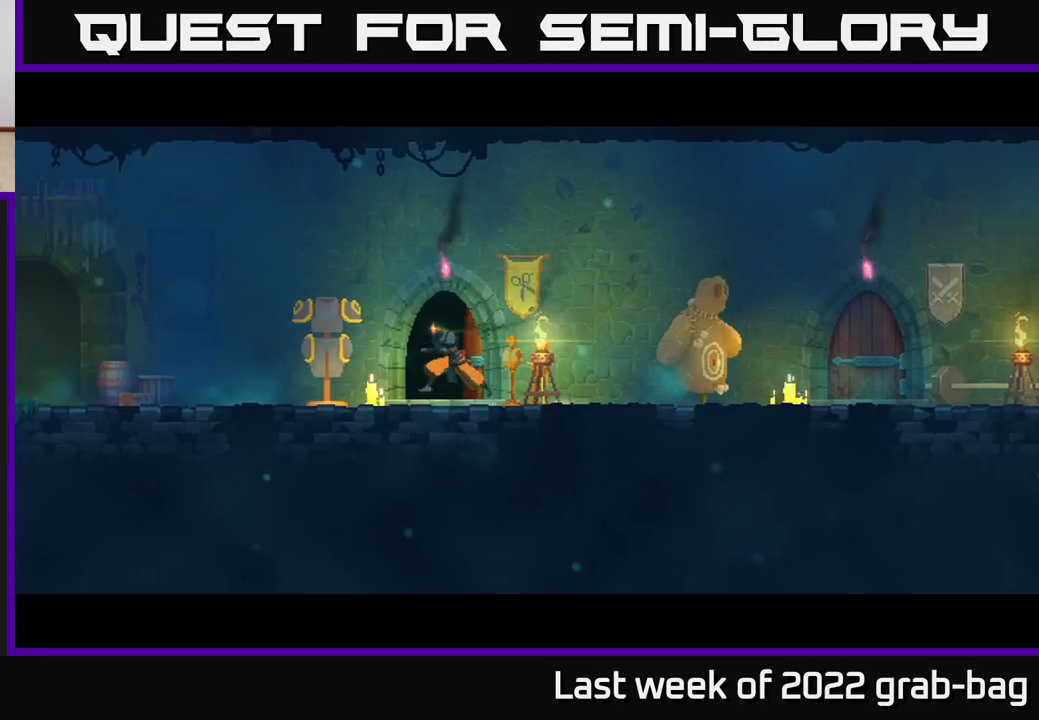
{"buttons": [], "left_stick": "center", "right_stick": "center", "events": [[17, "left_stick", "center"]]}